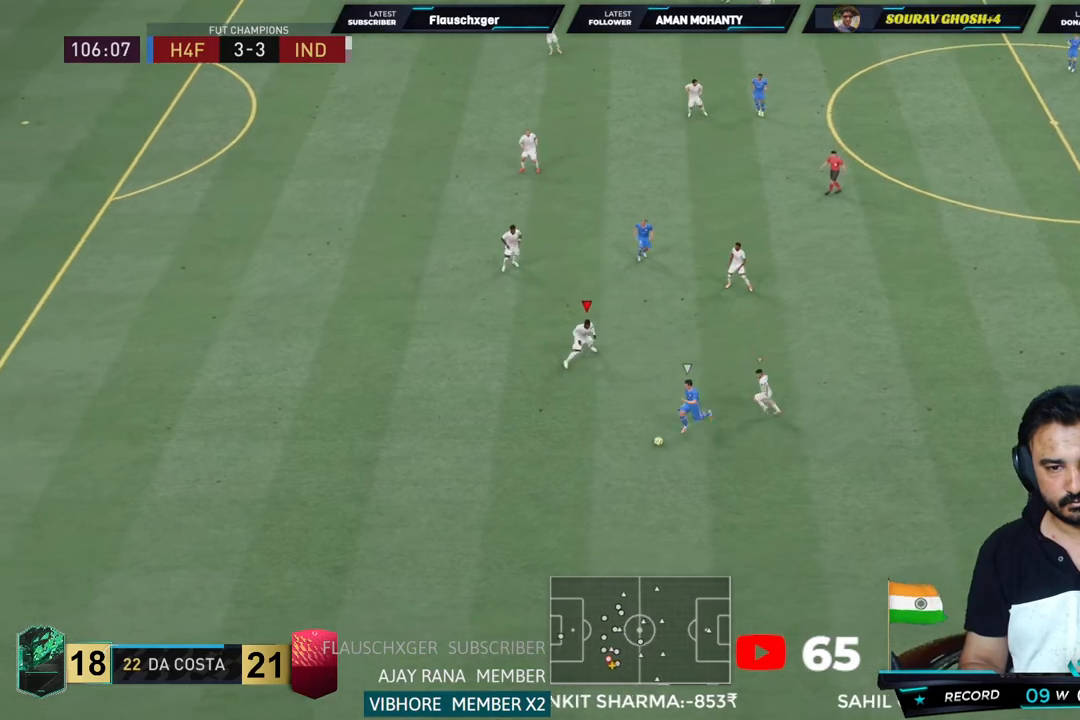
Gameplay with a controller (PlayStation layout); each line is a JSON object with the inputs held at the frame after it (dt_ms = milliseconds from this image to that frame). "button_events" lists button changes between this image and that frame as [ms after this image, input, new state], when the widget could be followed in between (sticks are given only as held states). Not read: L3 R3.
{"dt_ms": 500, "buttons": ["CROSS", "L2", "R2"], "left_stick": "down-left", "right_stick": "center", "button_events": [[133, "L2", "up"], [333, "L2", "down"], [467, "CROSS", "down"]]}
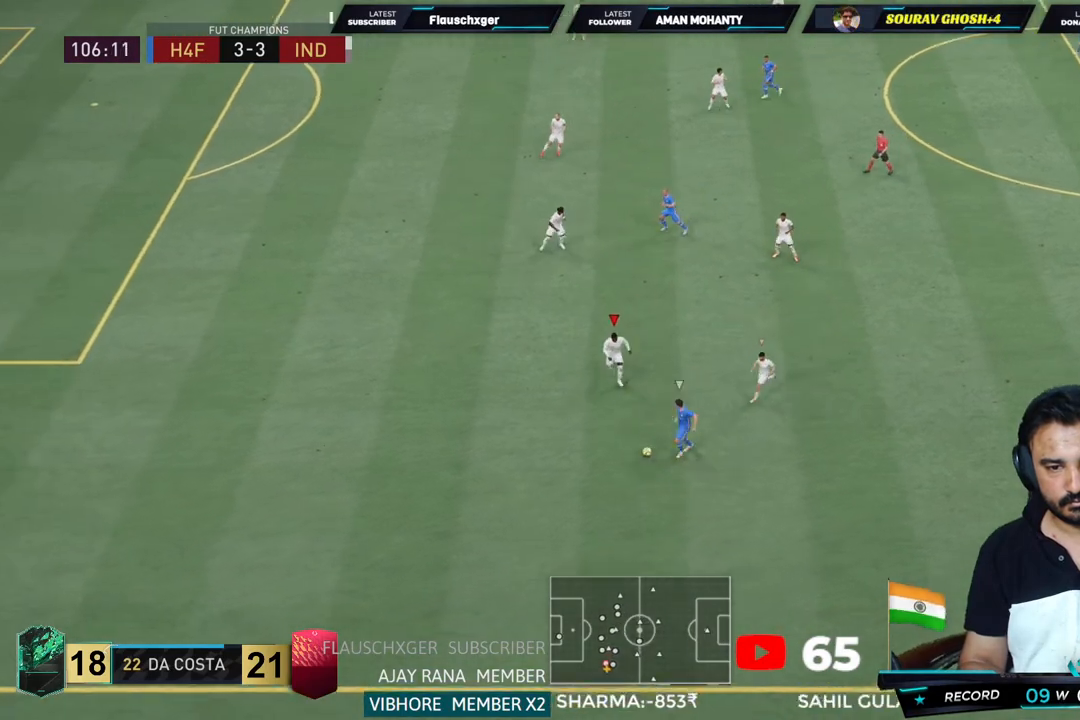
{"dt_ms": 500, "buttons": ["L2", "R2"], "left_stick": "down-left", "right_stick": "center", "button_events": [[133, "CROSS", "up"]]}
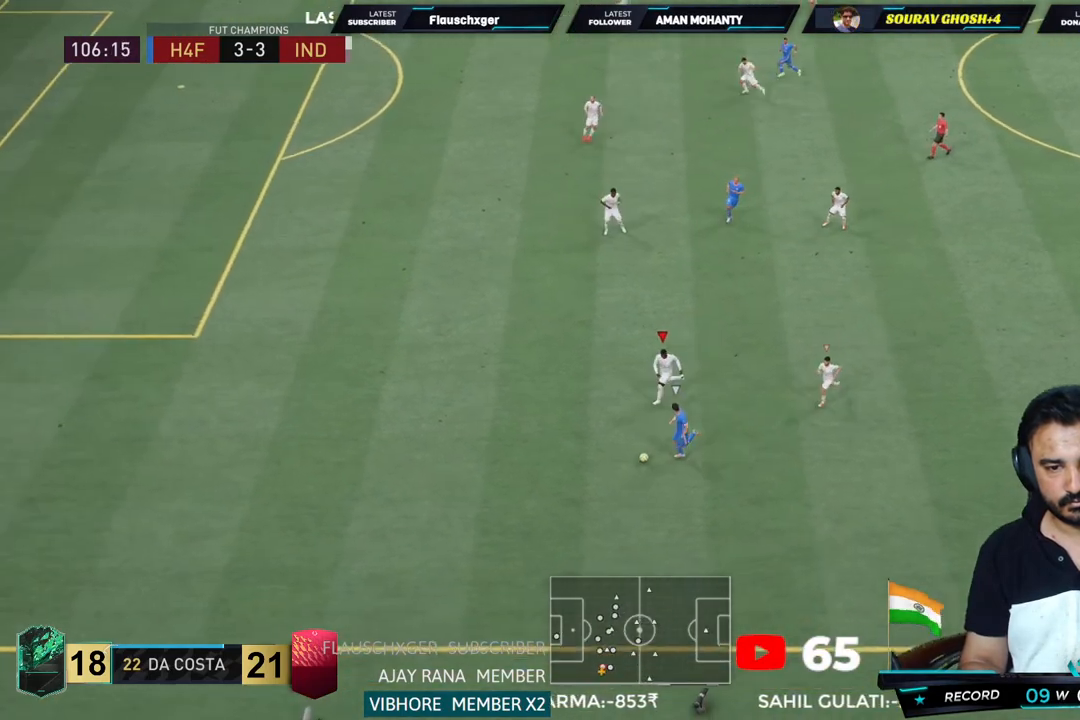
{"dt_ms": 500, "buttons": ["R2"], "left_stick": "down-left", "right_stick": "center", "button_events": [[117, "L2", "up"]]}
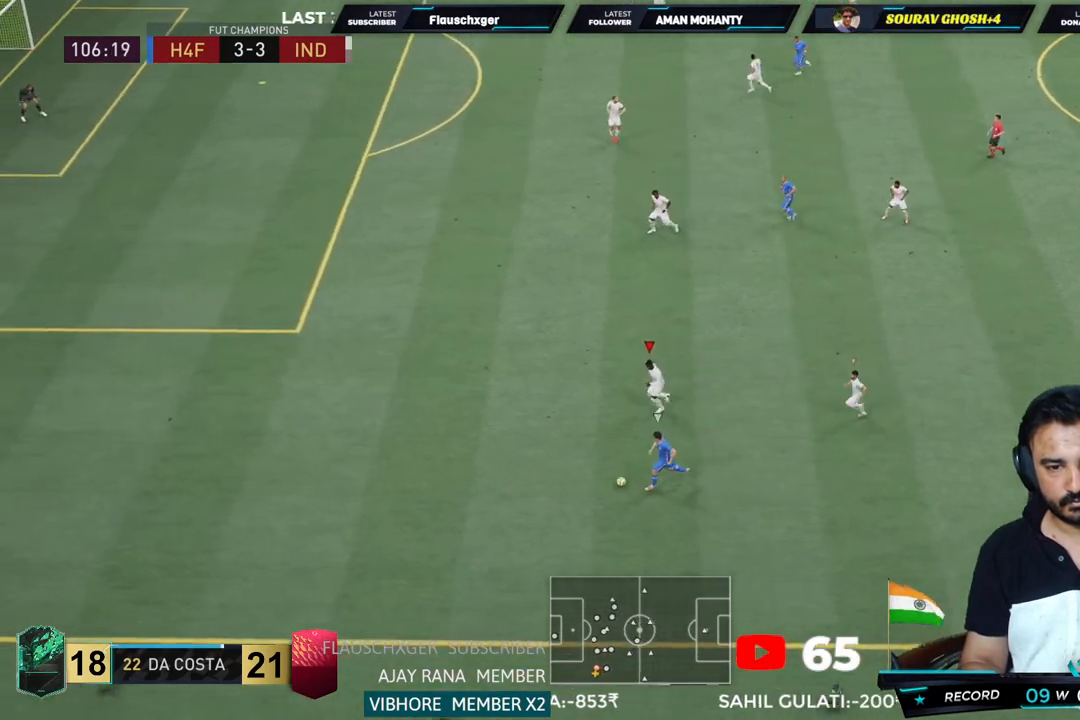
{"dt_ms": 500, "buttons": ["R2"], "left_stick": "down-left", "right_stick": "center", "button_events": []}
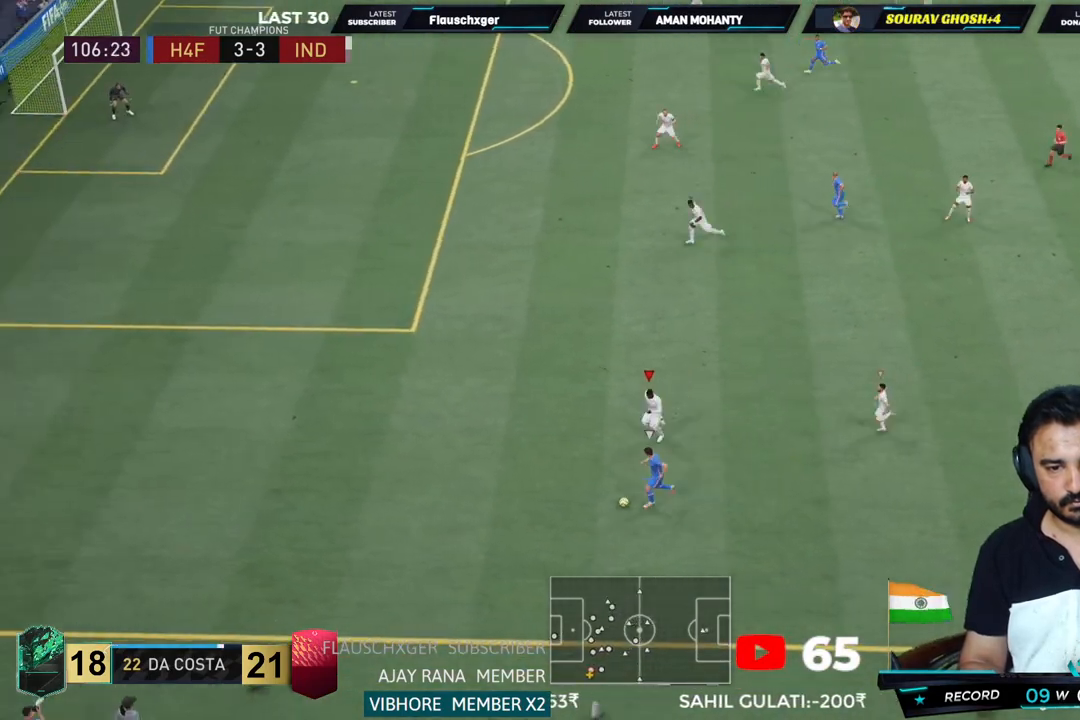
{"dt_ms": 500, "buttons": ["L2", "R2"], "left_stick": "down-left", "right_stick": "center", "button_events": [[83, "L2", "down"], [150, "CIRCLE", "down"], [350, "CIRCLE", "up"]]}
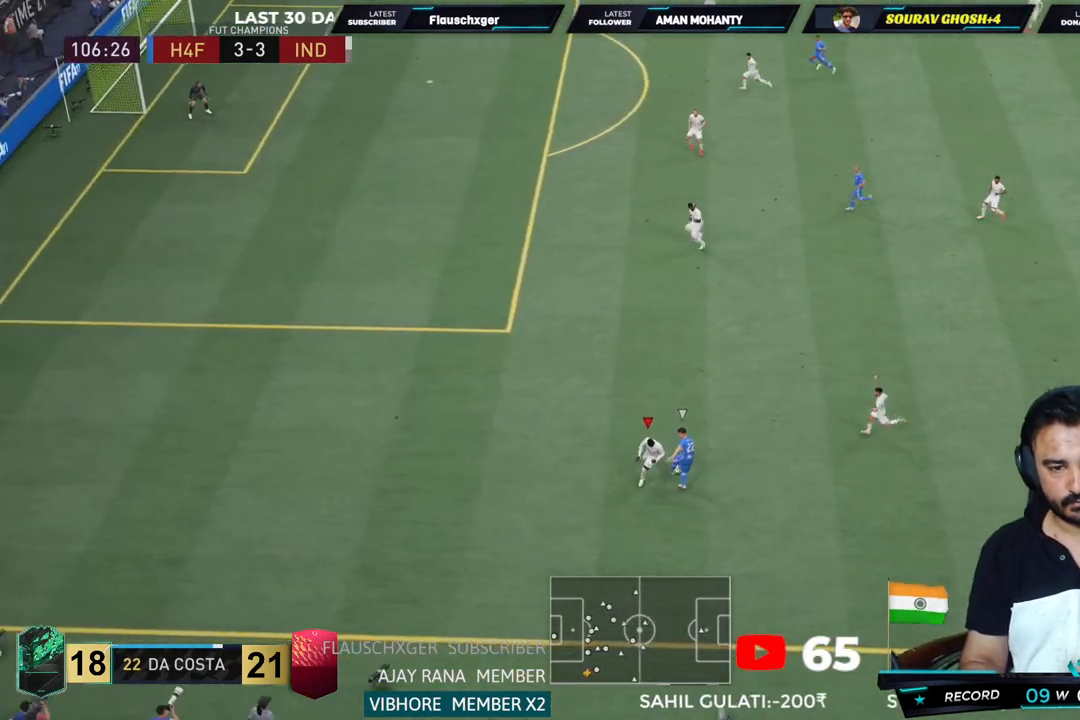
{"dt_ms": 1000, "buttons": ["R2"], "left_stick": "left", "right_stick": "center"}
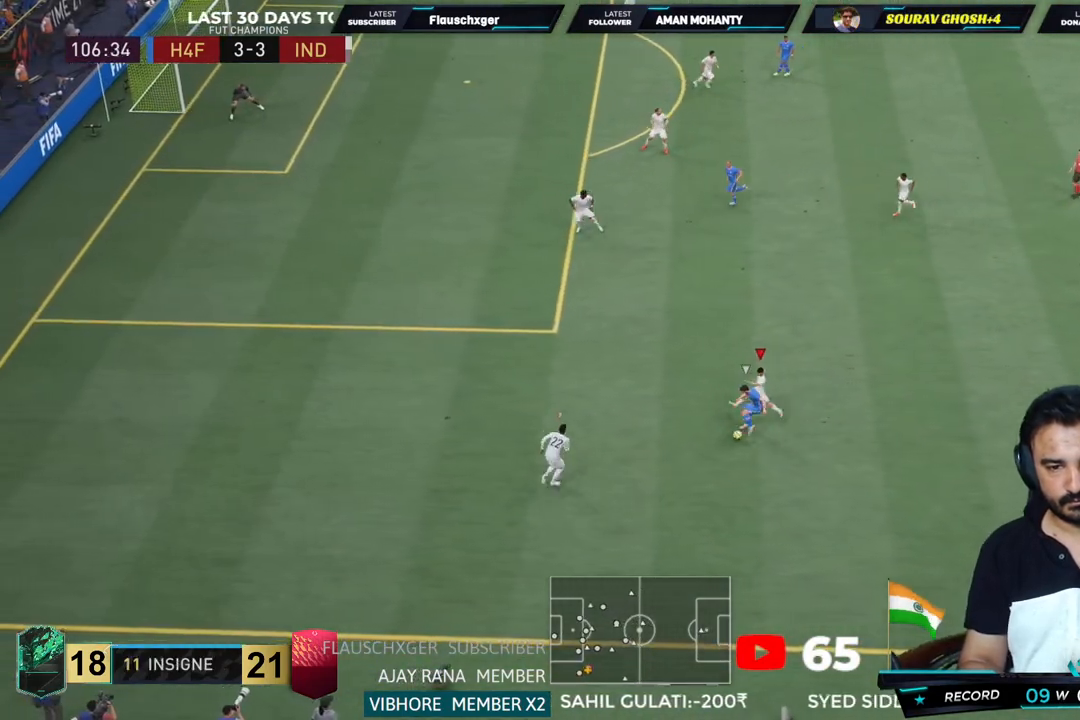
{"dt_ms": 500, "buttons": ["L2", "R2"], "left_stick": "down", "right_stick": "center", "button_events": [[283, "L2", "down"]]}